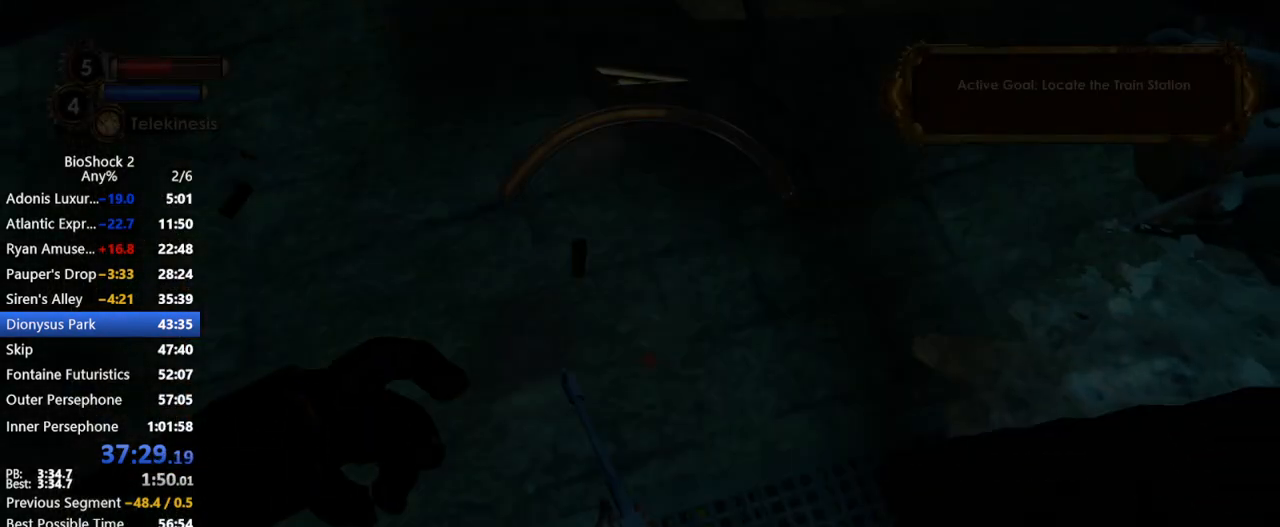
Gameplay with keyboard and mouse; each line is a JSON object with the keys and mouse buttons held at the frame after it. "events" lists presses ("down") and releases ("up") of "1", "2", "3", "4", "5", "a", "c", "caps_lock", "ctrl", "d", "e", "f", "f1", "f2", "f3", "f4", "q", "r", "s", "shift", "space", "t", "tab", "v", "w", "x", "z", "mouse_left", "mouse_middle", "mouse_right", "mouse_mb4", "mouse_wheel_up" and "mouse_wheel_down" between this image and that frame as [ms after this image, input, new state], when the widget could be followed in between. "mouse_left", "mouse_middle", "mouse_right", "mouse_mb4", "mouse_wheel_up", "mouse_wheel_down" = the "left", "middle", "right", "mb4", "wheel_up", "wheel_down" buttons of the "mouse" list. No other keys are recorded. Not read: mouse_move other_keys.
{"keys": [], "mouse": [], "events": [[17, "mouse_left", "up"]]}
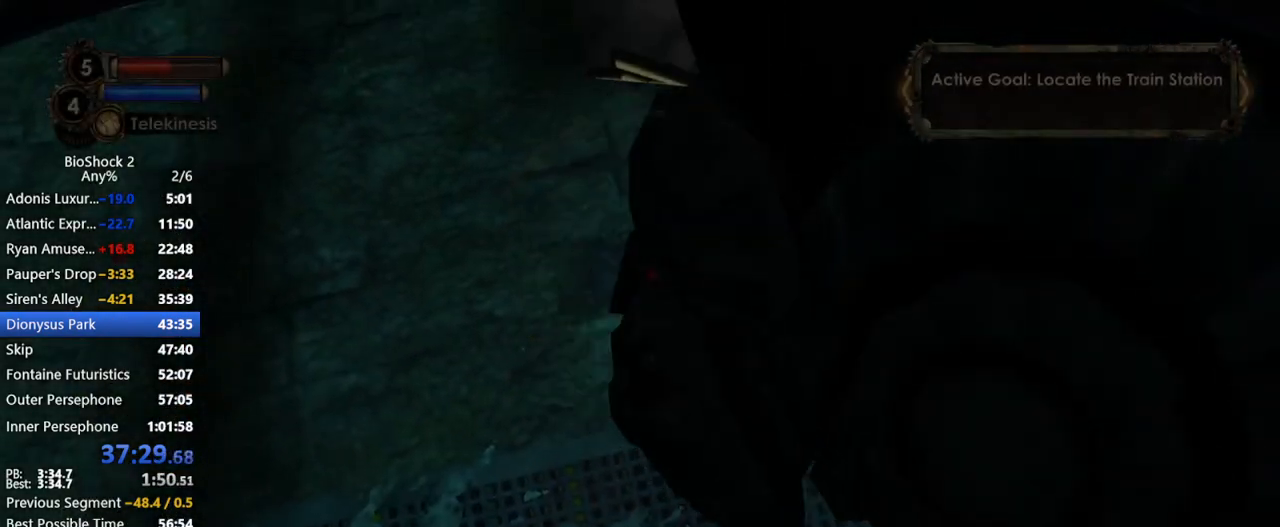
{"keys": [], "mouse": [], "events": []}
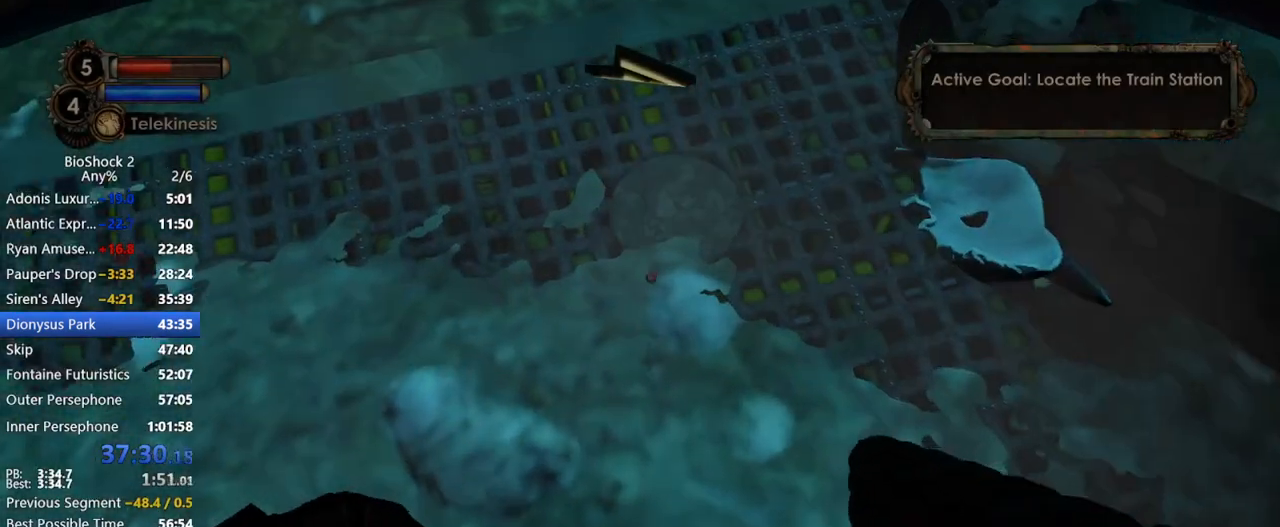
{"keys": [], "mouse": [], "events": [[417, "f3", "down"], [450, "f3", "up"]]}
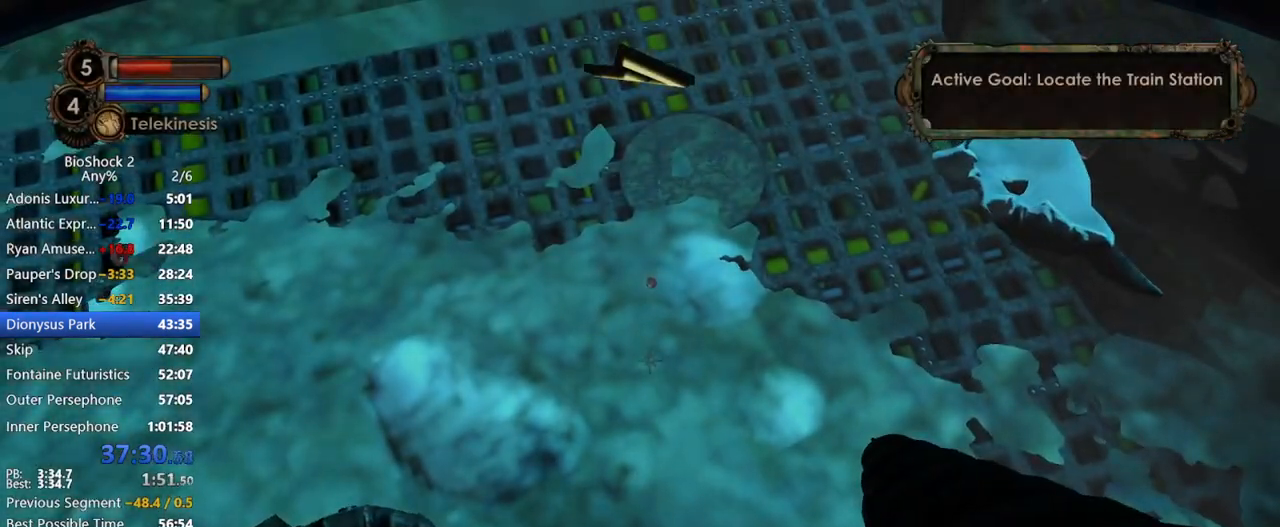
{"keys": [], "mouse": [], "events": []}
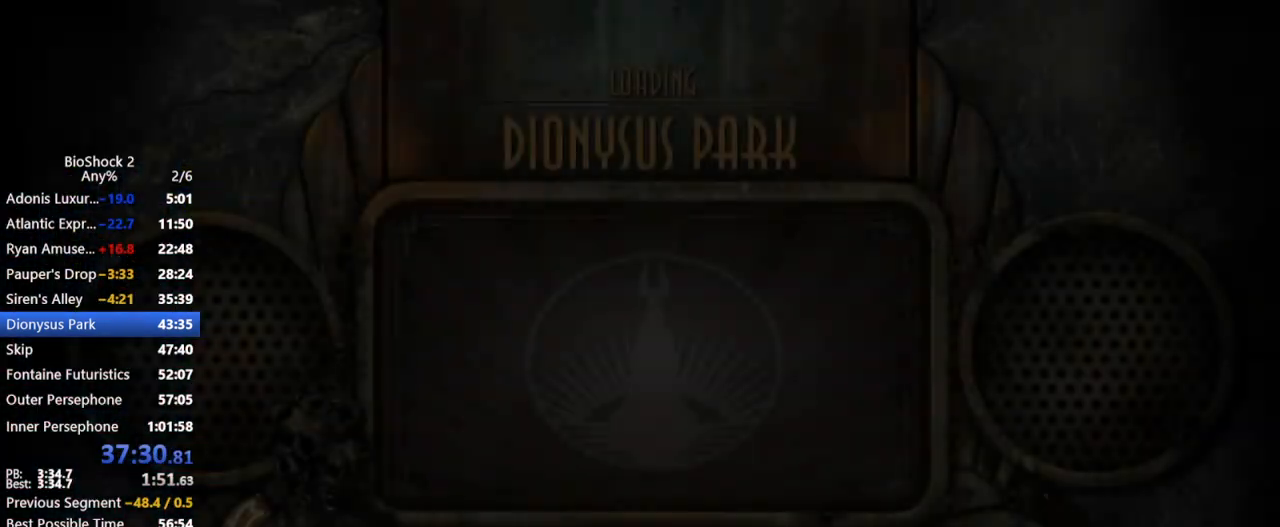
{"keys": [], "mouse": [], "events": []}
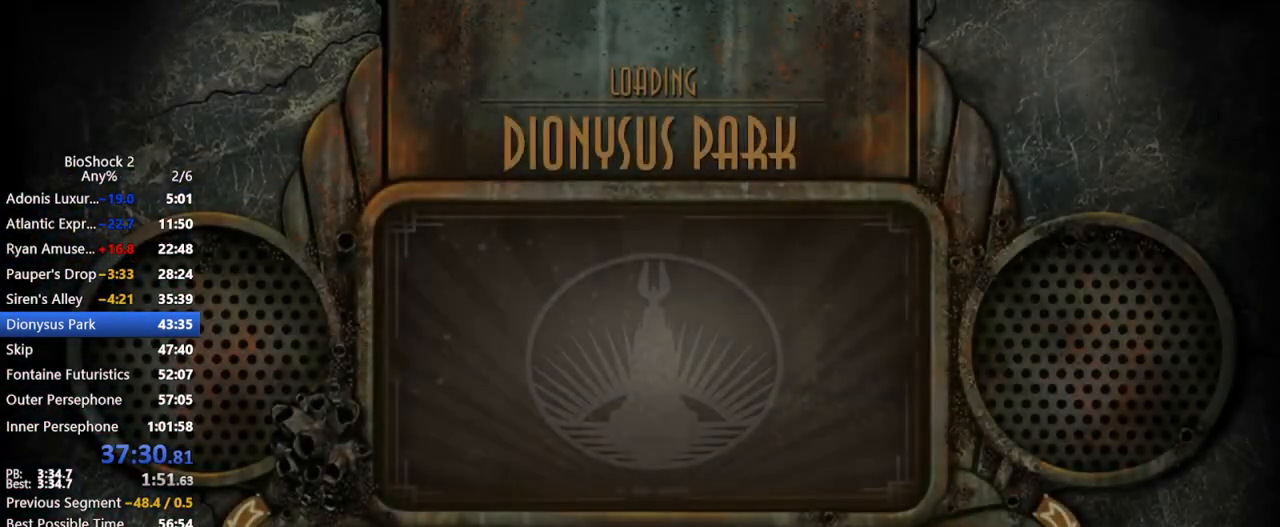
{"keys": [], "mouse": [], "events": []}
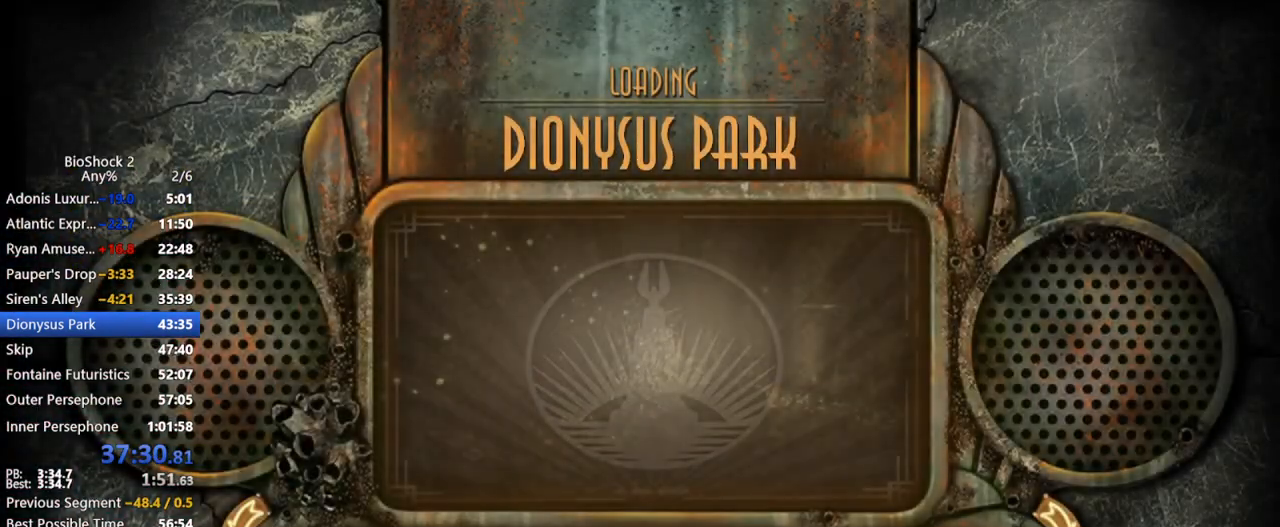
{"keys": [], "mouse": [], "events": []}
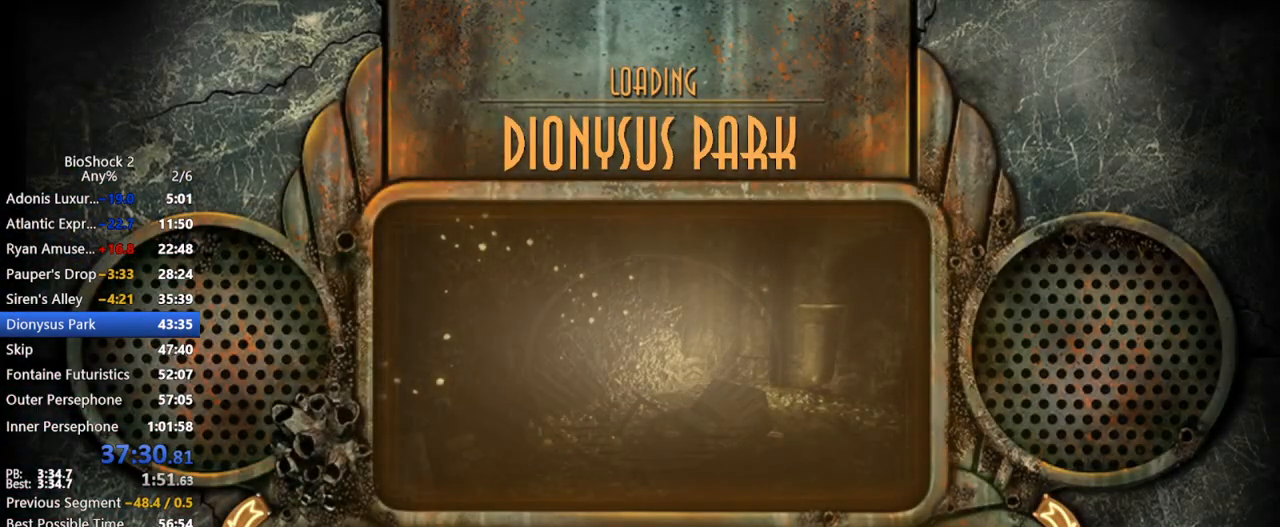
{"keys": ["s"], "mouse": [], "events": [[450, "s", "down"]]}
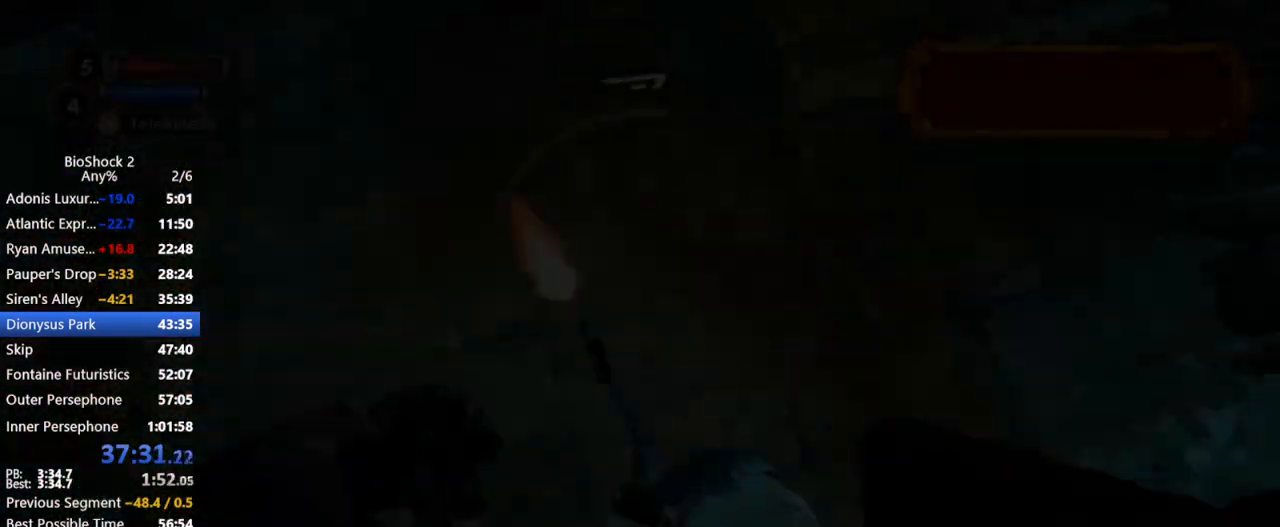
{"keys": [], "mouse": [], "events": [[33, "a", "down"], [83, "a", "up"], [83, "mouse_left", "down"], [83, "s", "up"], [183, "mouse_left", "up"], [267, "mouse_left", "down"], [367, "mouse_left", "up"]]}
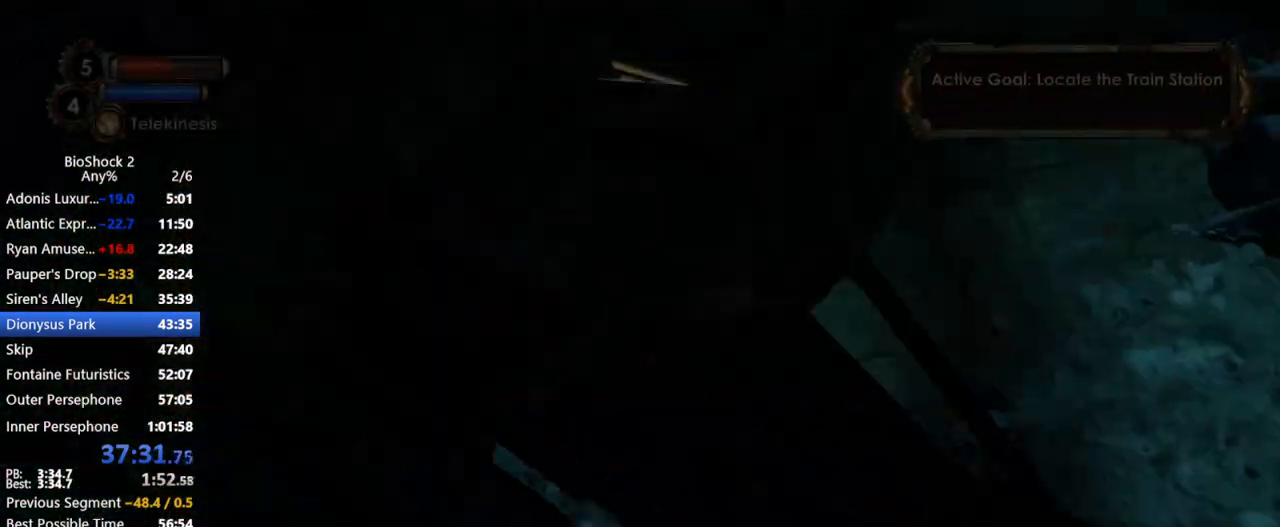
{"keys": [], "mouse": [], "events": []}
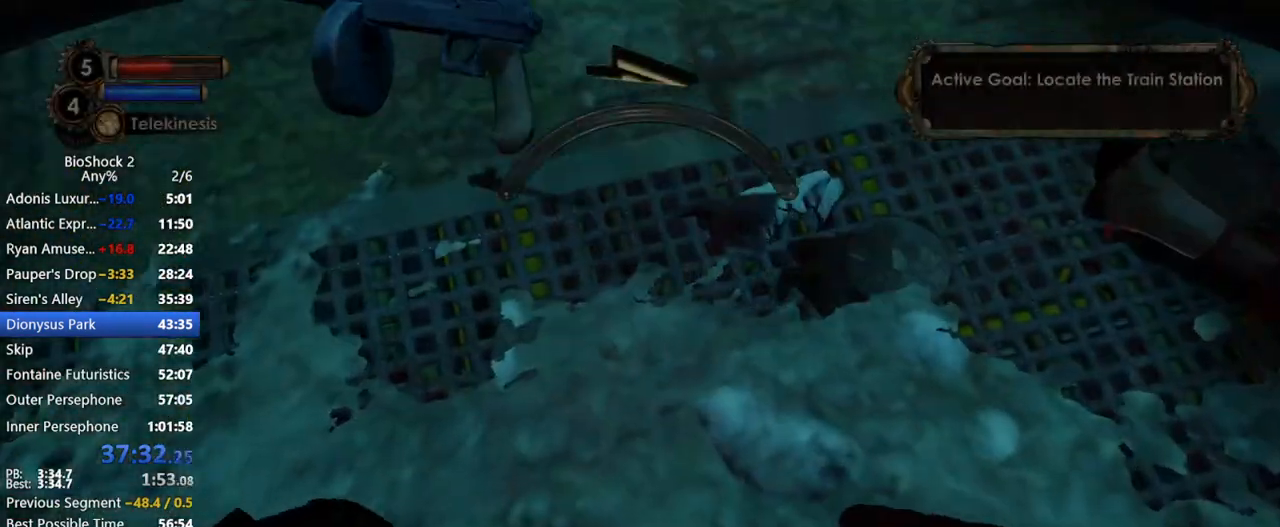
{"keys": ["f3"], "mouse": [], "events": [[483, "f3", "down"]]}
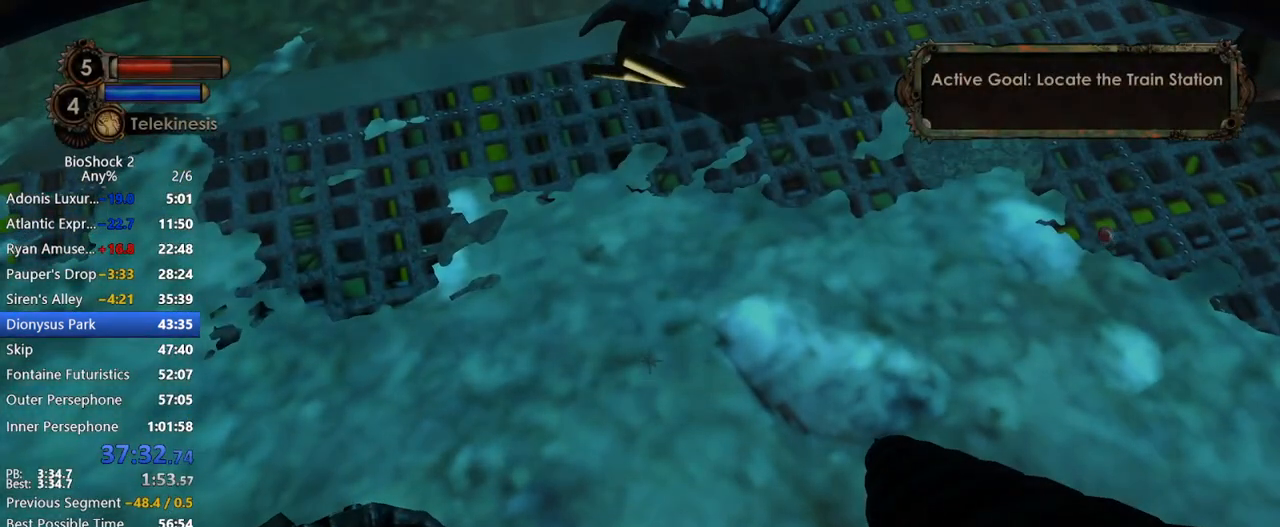
{"keys": [], "mouse": [], "events": [[33, "f3", "up"]]}
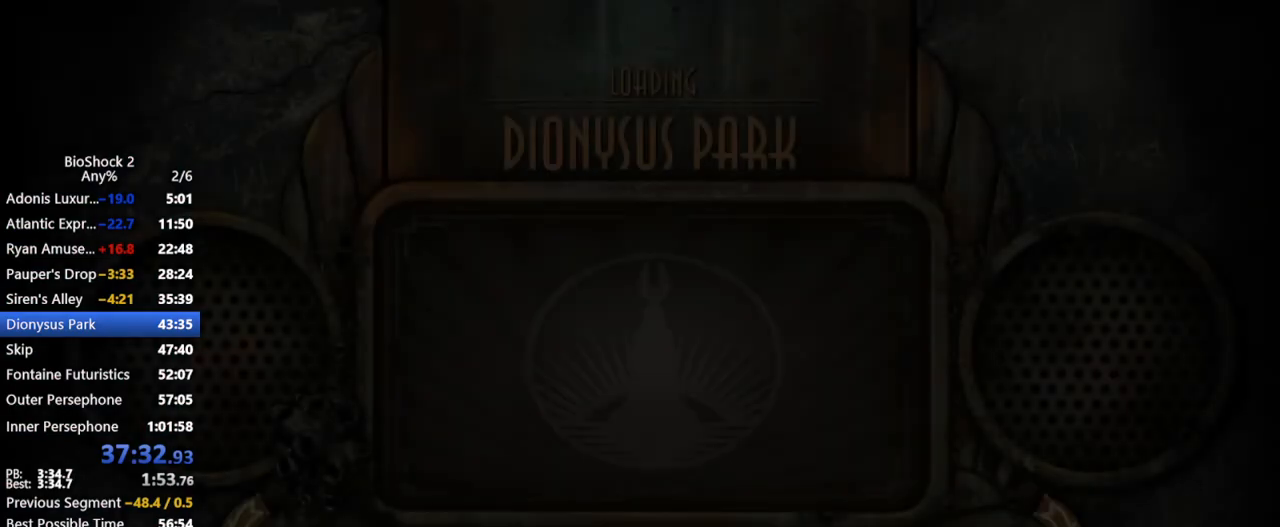
{"keys": [], "mouse": [], "events": []}
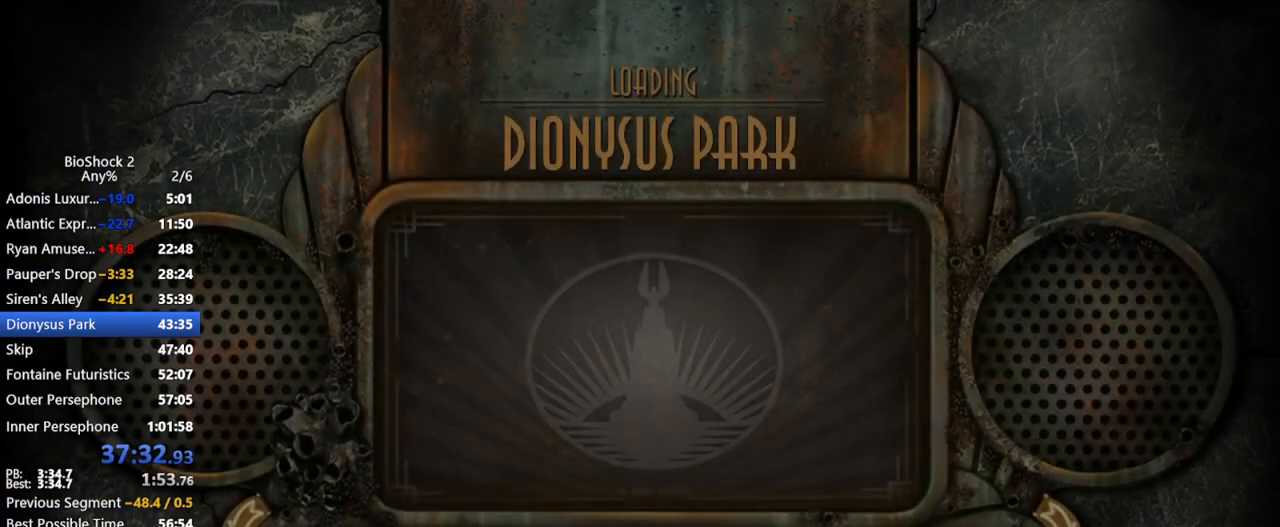
{"keys": [], "mouse": [], "events": []}
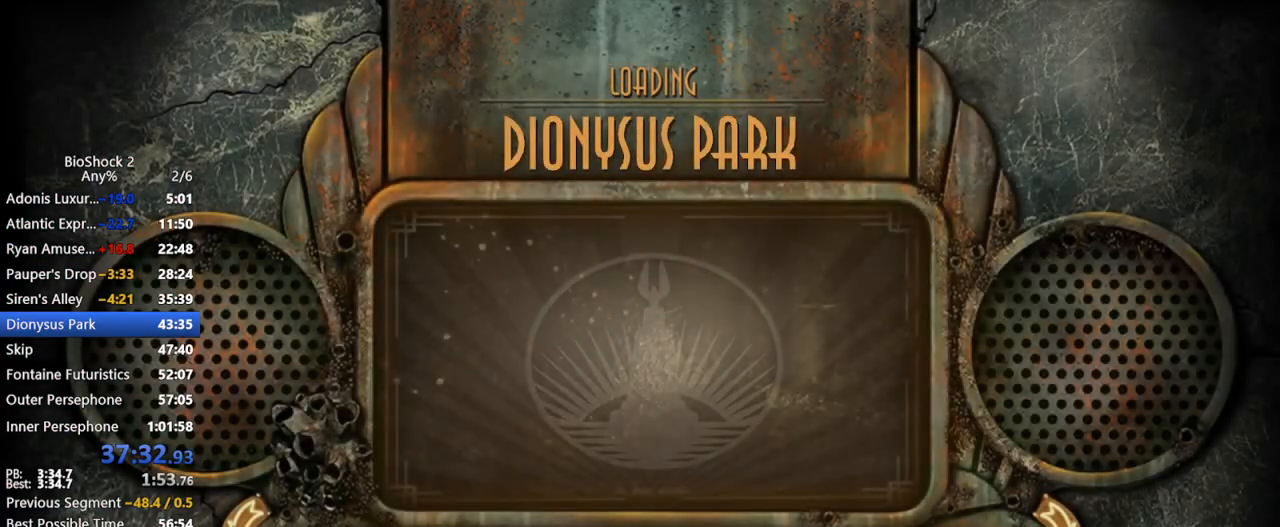
{"keys": [], "mouse": [], "events": []}
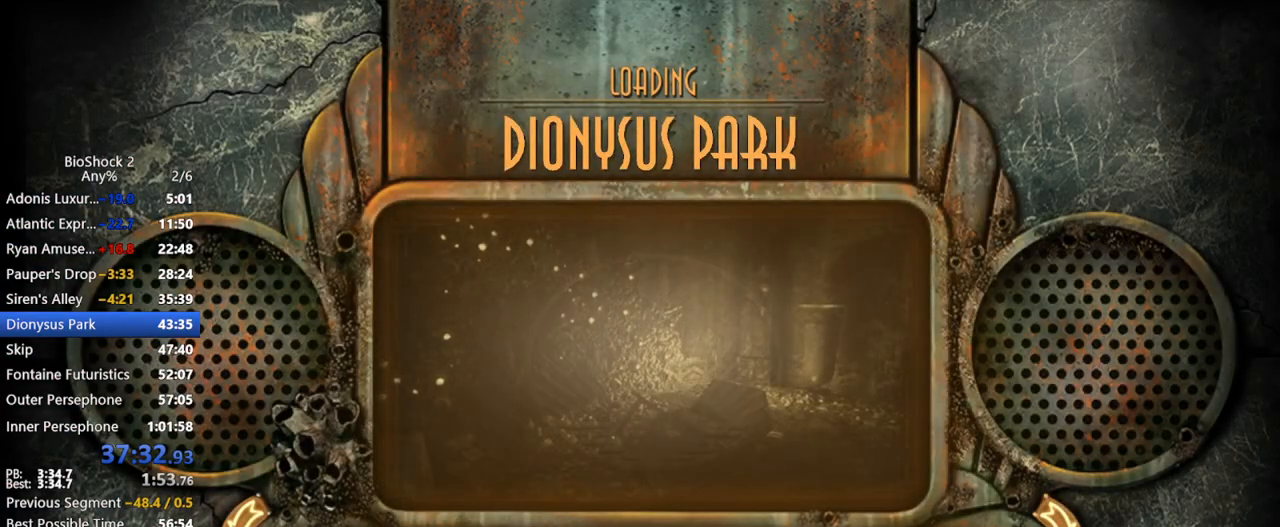
{"keys": ["d", "s"], "mouse": [], "events": [[383, "mouse_left", "down"], [433, "d", "down"], [433, "s", "down"], [467, "mouse_left", "up"]]}
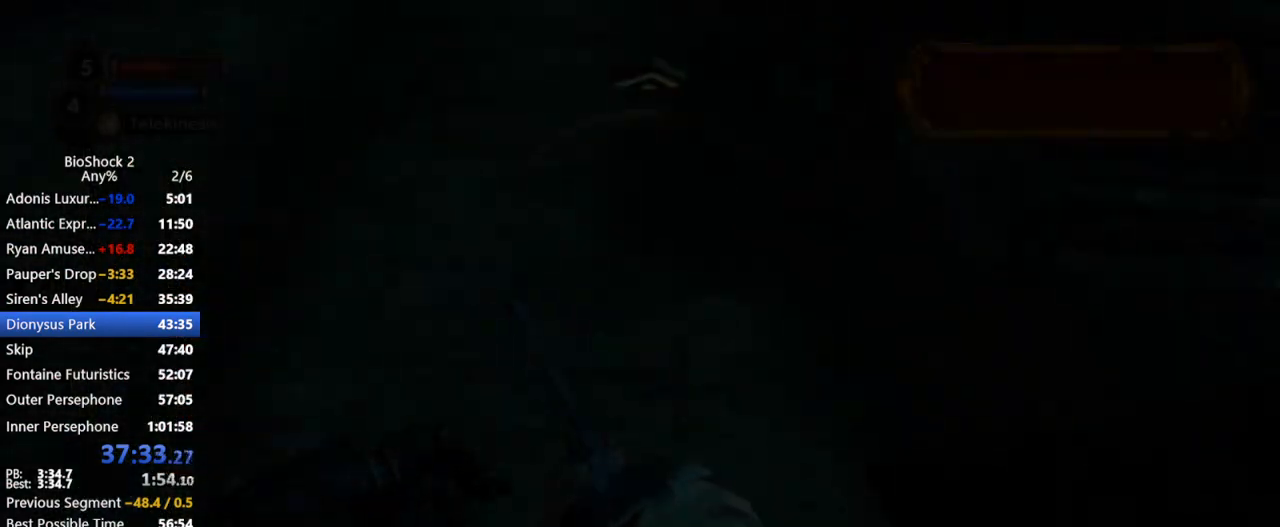
{"keys": [], "mouse": [], "events": [[33, "d", "up"], [33, "s", "up"]]}
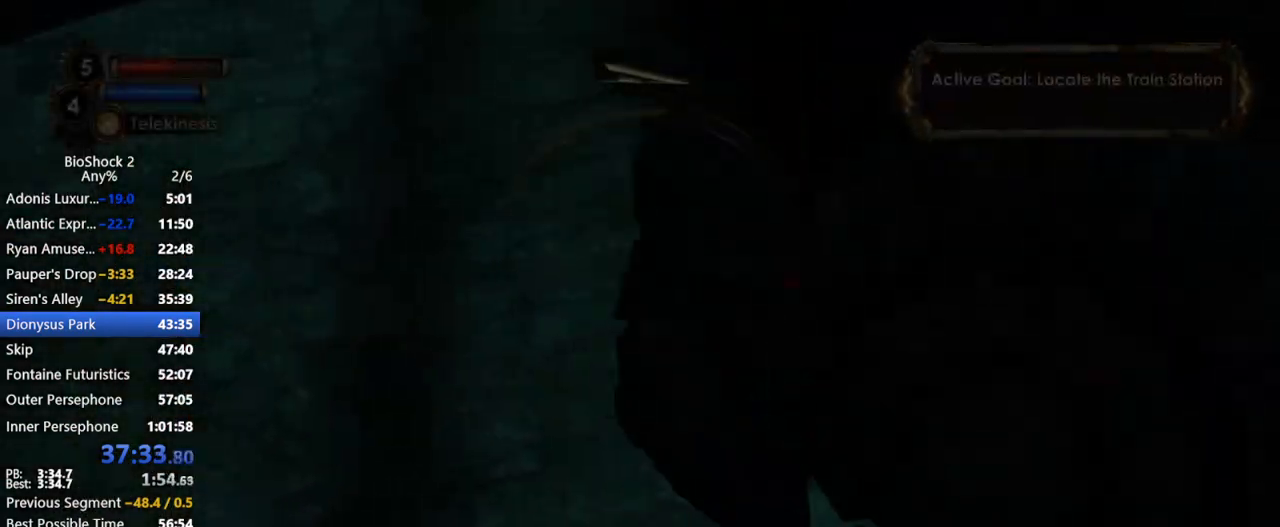
{"keys": [], "mouse": [], "events": []}
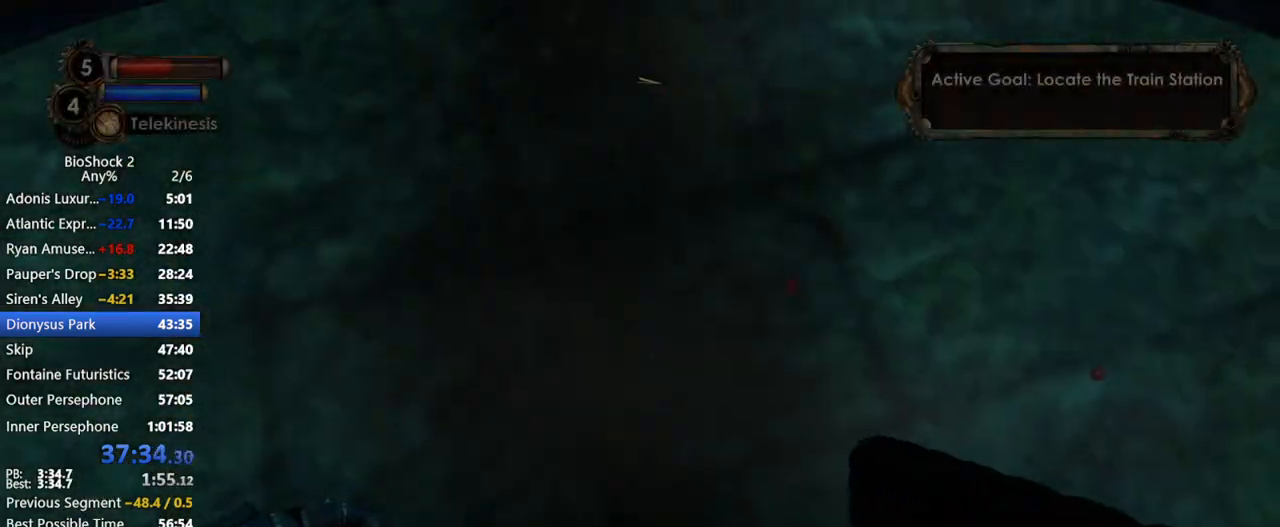
{"keys": [], "mouse": [], "events": [[50, "f3", "down"], [100, "f3", "up"]]}
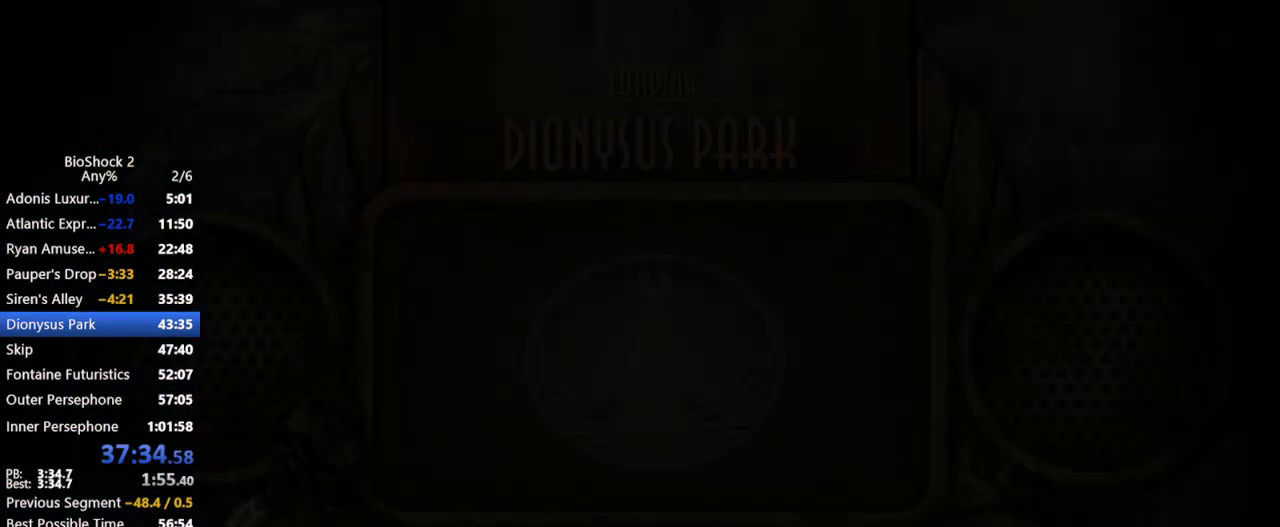
{"keys": [], "mouse": [], "events": []}
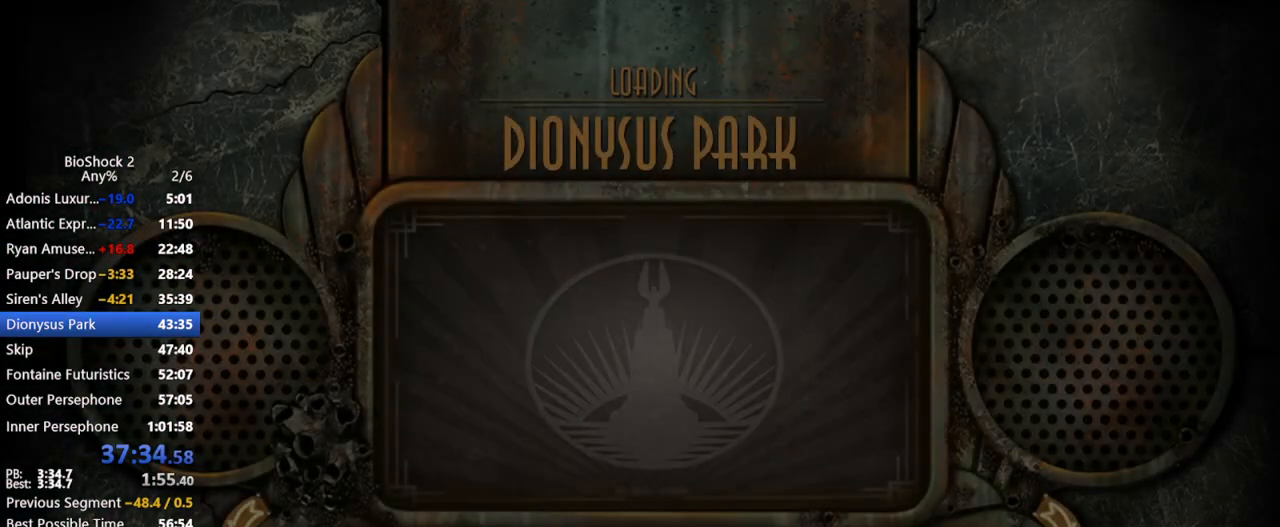
{"keys": ["a"], "mouse": [], "events": [[50, "d", "down"], [100, "d", "up"], [183, "a", "down"], [233, "a", "up"], [233, "d", "down"], [267, "d", "up"], [317, "a", "down"], [367, "d", "down"], [417, "a", "up"], [417, "d", "up"], [467, "a", "down"]]}
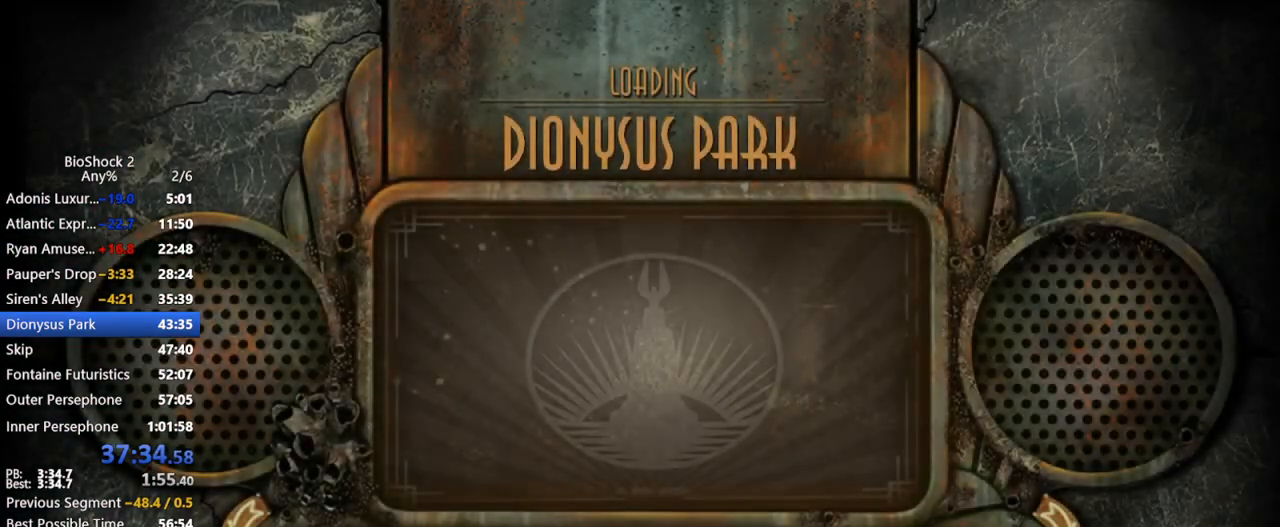
{"keys": [], "mouse": [], "events": [[17, "d", "down"], [67, "a", "up"], [117, "d", "up"], [150, "a", "down"], [200, "d", "down"], [250, "a", "up"], [333, "d", "up"]]}
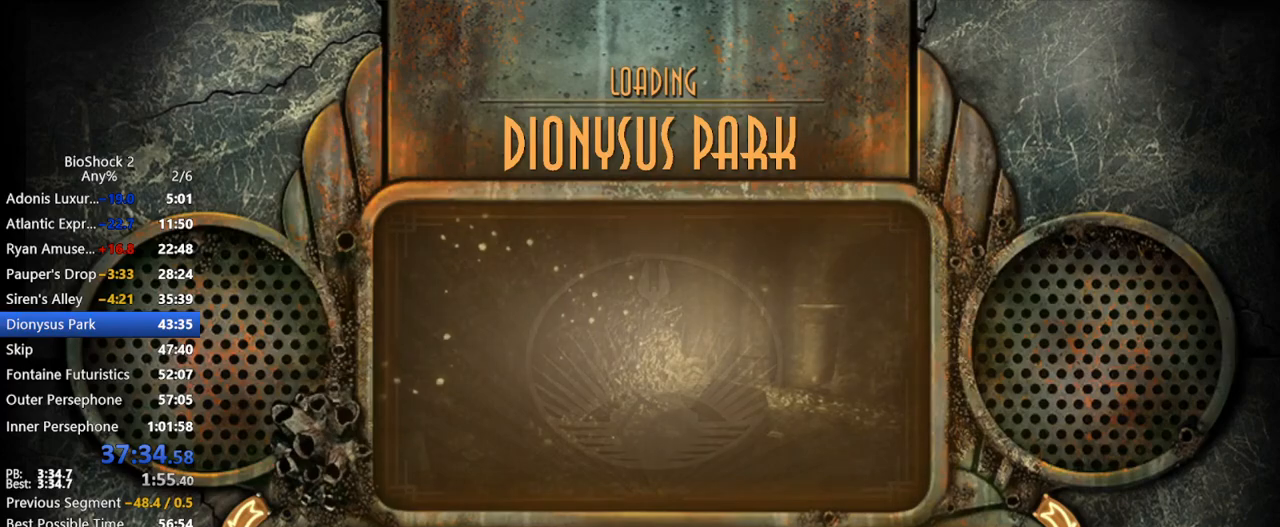
{"keys": ["d"], "mouse": [], "events": [[117, "d", "down"], [217, "d", "up"], [267, "a", "down"], [300, "d", "down"], [350, "a", "up"], [350, "d", "up"], [400, "mouse_left", "down"], [433, "a", "down"], [483, "a", "up"], [483, "d", "down"], [483, "mouse_left", "up"]]}
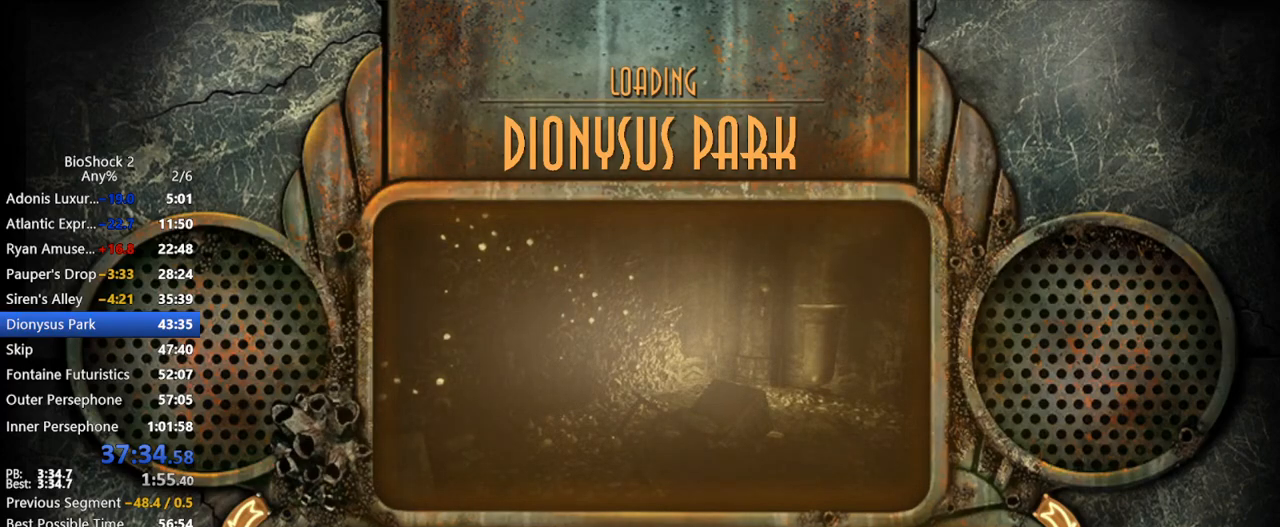
{"keys": ["a"], "mouse": [], "events": [[33, "d", "up"], [83, "a", "down"], [83, "mouse_left", "down"], [133, "a", "up"], [133, "d", "down"], [183, "d", "up"], [183, "mouse_left", "up"], [233, "a", "down"], [233, "mouse_left", "down"], [267, "d", "down"], [317, "a", "up"], [317, "d", "up"], [317, "mouse_left", "up"], [367, "a", "down"], [367, "mouse_left", "down"], [417, "a", "up"], [417, "d", "down"], [500, "a", "down"], [500, "d", "up"], [500, "mouse_left", "up"]]}
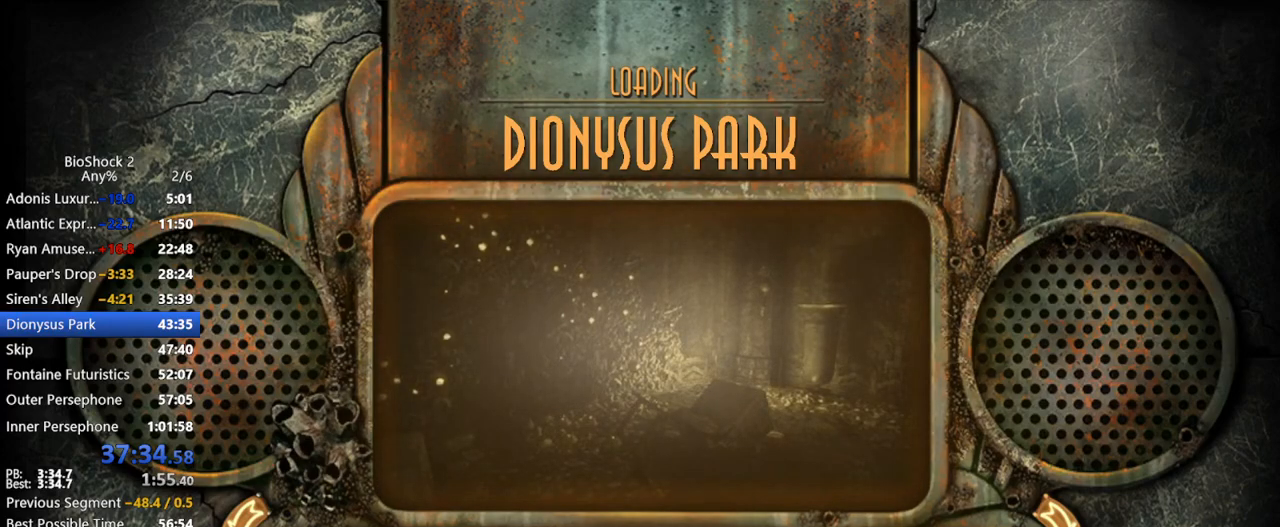
{"keys": [], "mouse": [], "events": [[50, "mouse_left", "down"], [100, "a", "up"], [100, "d", "down"], [150, "d", "up"], [150, "mouse_left", "up"], [183, "a", "down"], [183, "mouse_left", "down"], [250, "a", "up"], [250, "d", "down"], [333, "d", "up"], [333, "mouse_left", "up"], [383, "a", "down"], [383, "d", "down"], [383, "mouse_left", "down"], [433, "a", "up"], [483, "d", "up"], [483, "mouse_left", "up"]]}
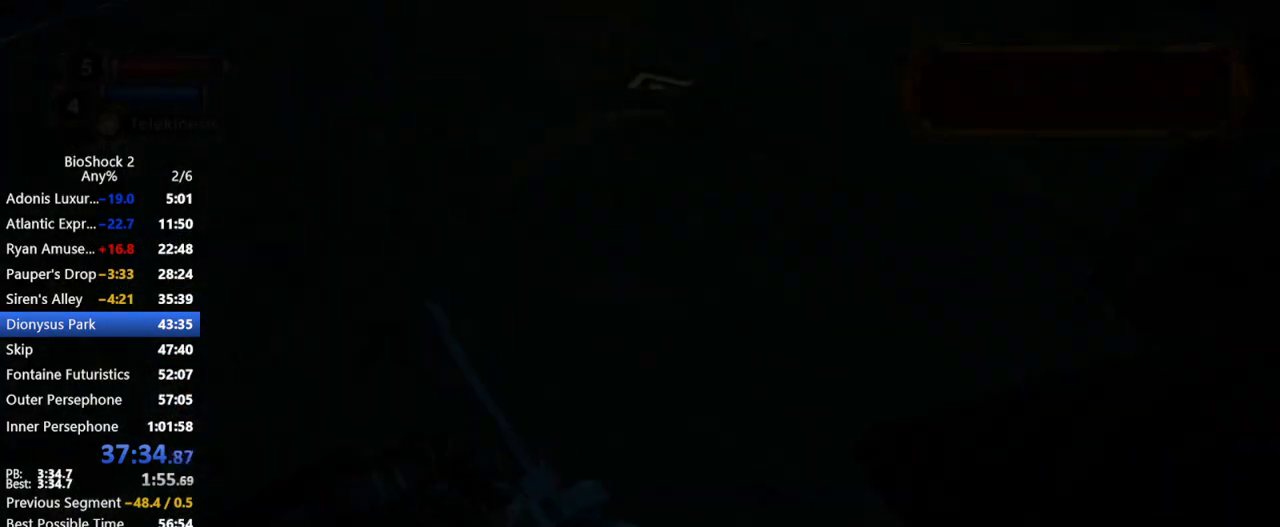
{"keys": [], "mouse": [], "events": [[33, "a", "down"], [33, "mouse_left", "down"], [83, "d", "down"], [133, "a", "up"], [133, "mouse_left", "up"], [167, "d", "up"], [400, "a", "down"], [450, "d", "down"], [500, "a", "up"], [500, "d", "up"]]}
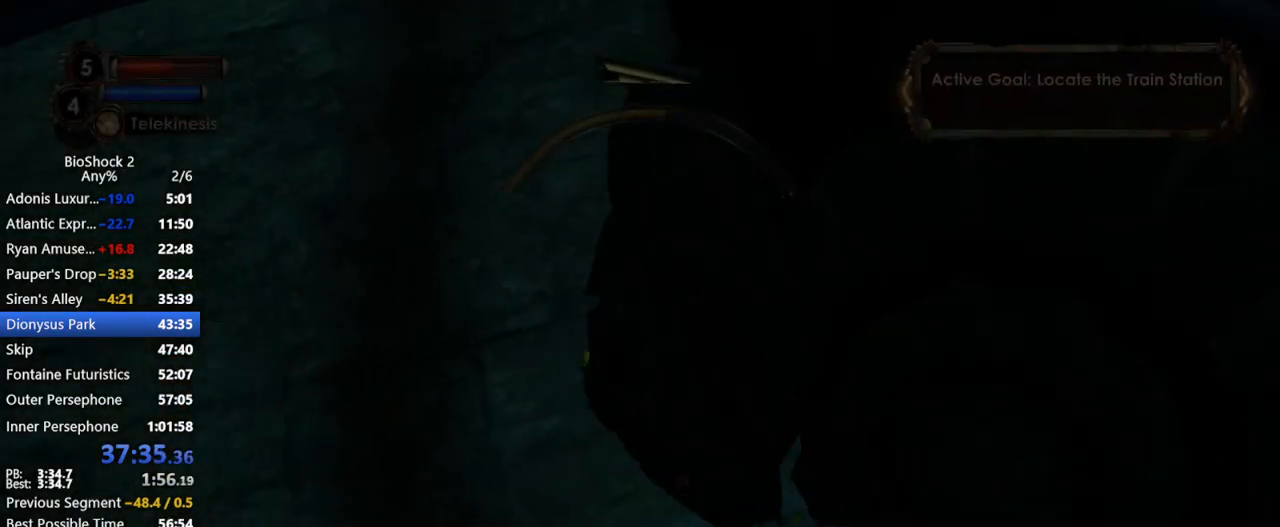
{"keys": [], "mouse": [], "events": []}
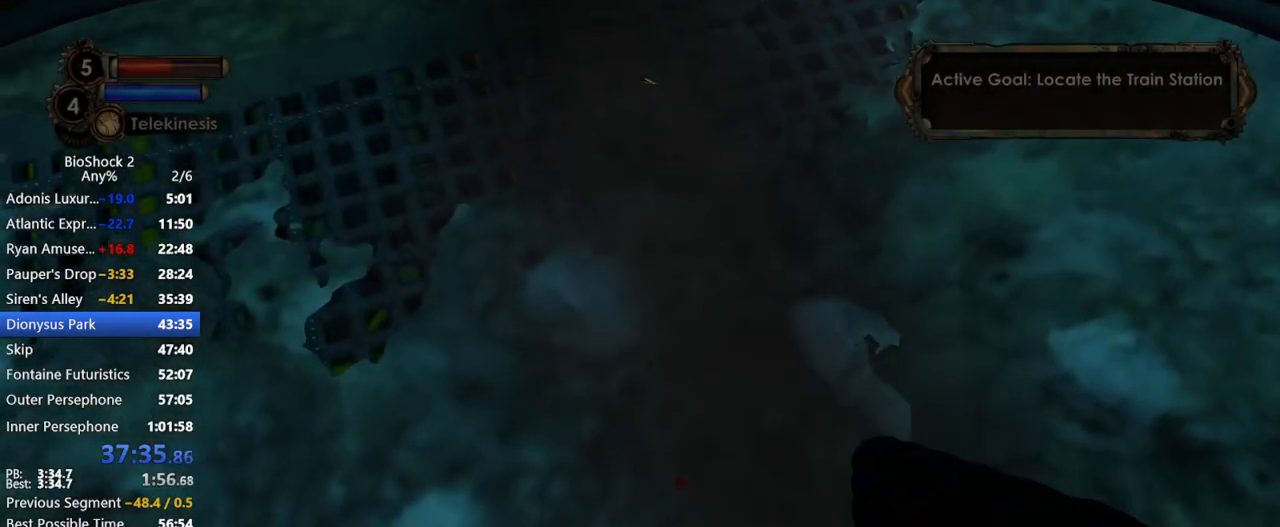
{"keys": [], "mouse": [], "events": [[150, "f3", "down"], [250, "f3", "up"]]}
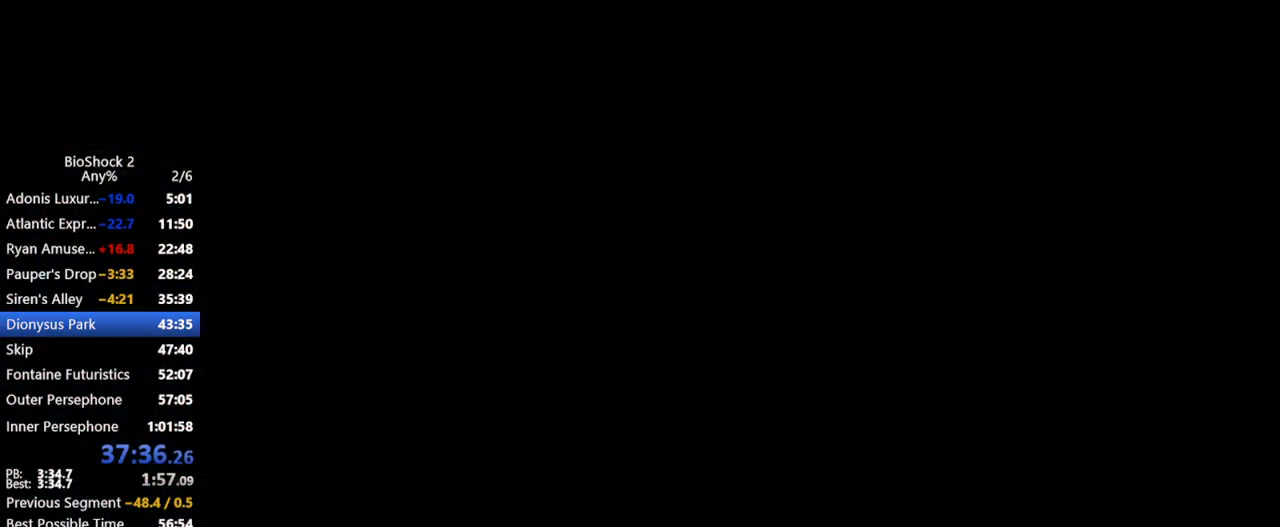
{"keys": [], "mouse": [], "events": []}